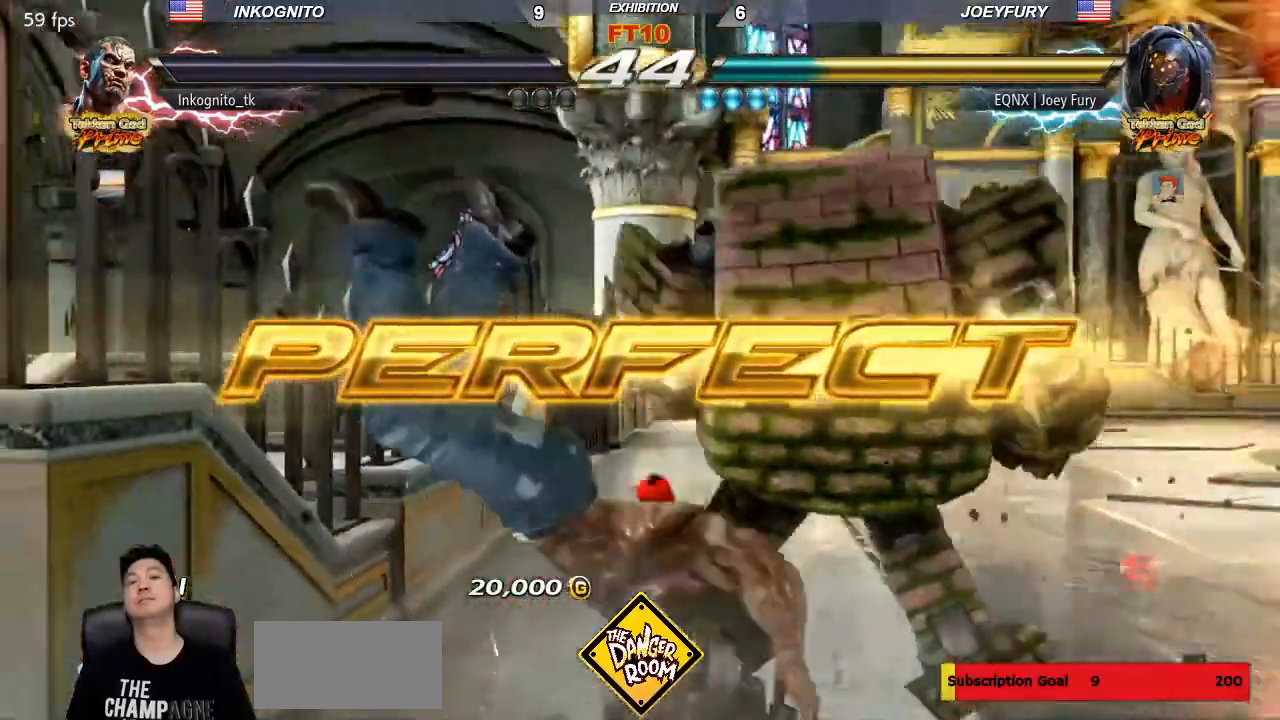
Gameplay with a controller (arcade stick); each line is a JSON object with the inputs held at the frame after it (dt_ms = milliseconds from this image to that frame). "events" lists button and stick changes between this image and that frame as [ms after this image, input, new state], when the widget could be followed in between. Not read: L3 R3.
{"dt_ms": 500, "buttons": [], "left_stick": "center", "events": []}
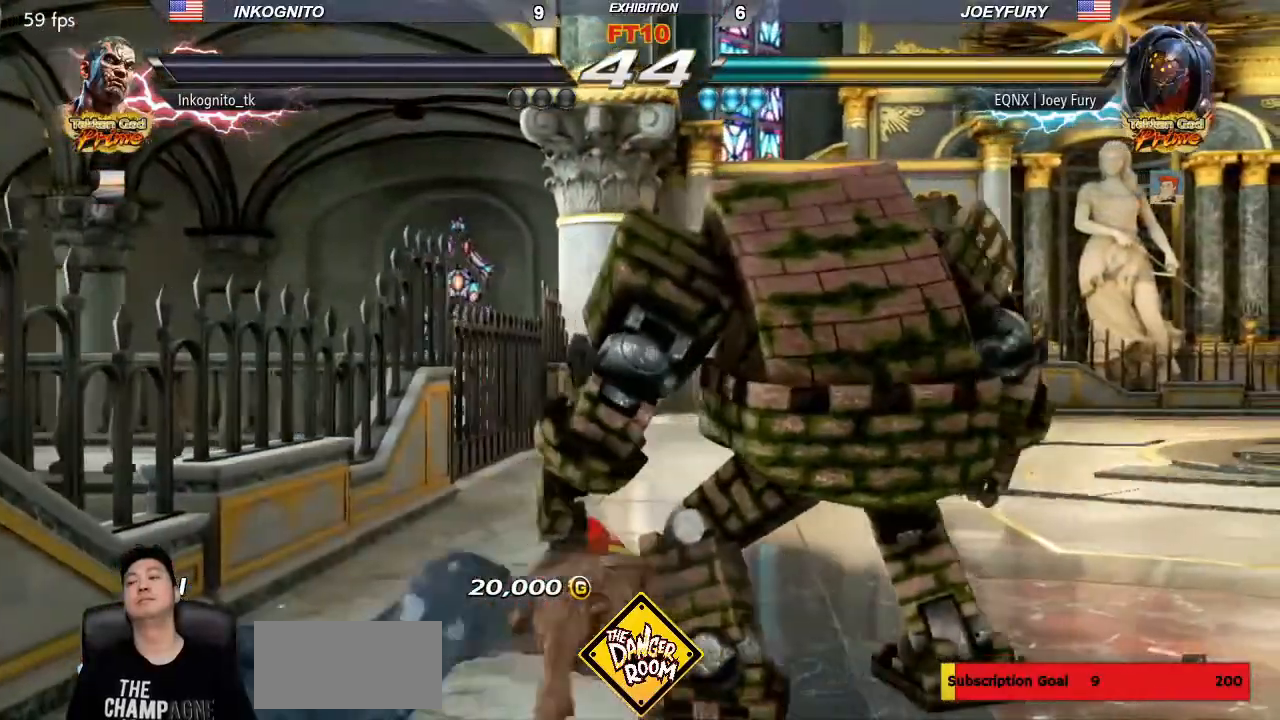
{"dt_ms": 500, "buttons": [], "left_stick": "center", "events": [[67, "left_stick", "down"], [133, "left_stick", "center"]]}
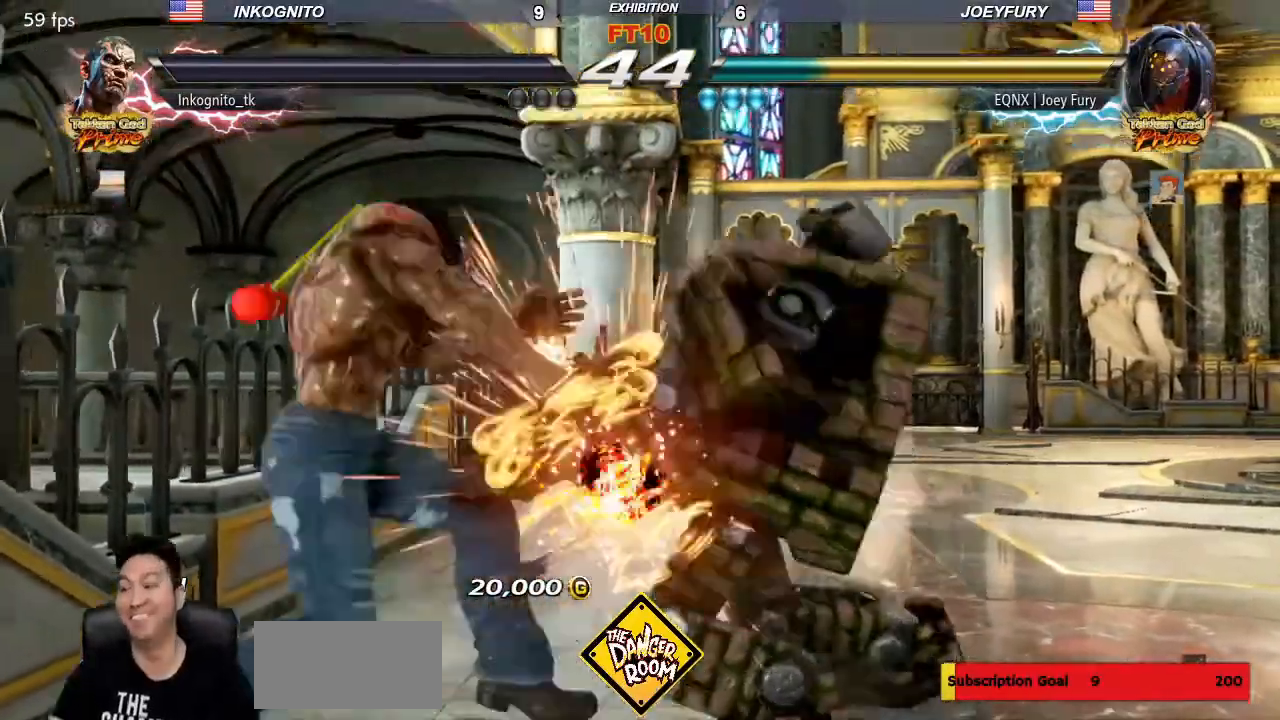
{"dt_ms": 500, "buttons": [], "left_stick": "center", "events": []}
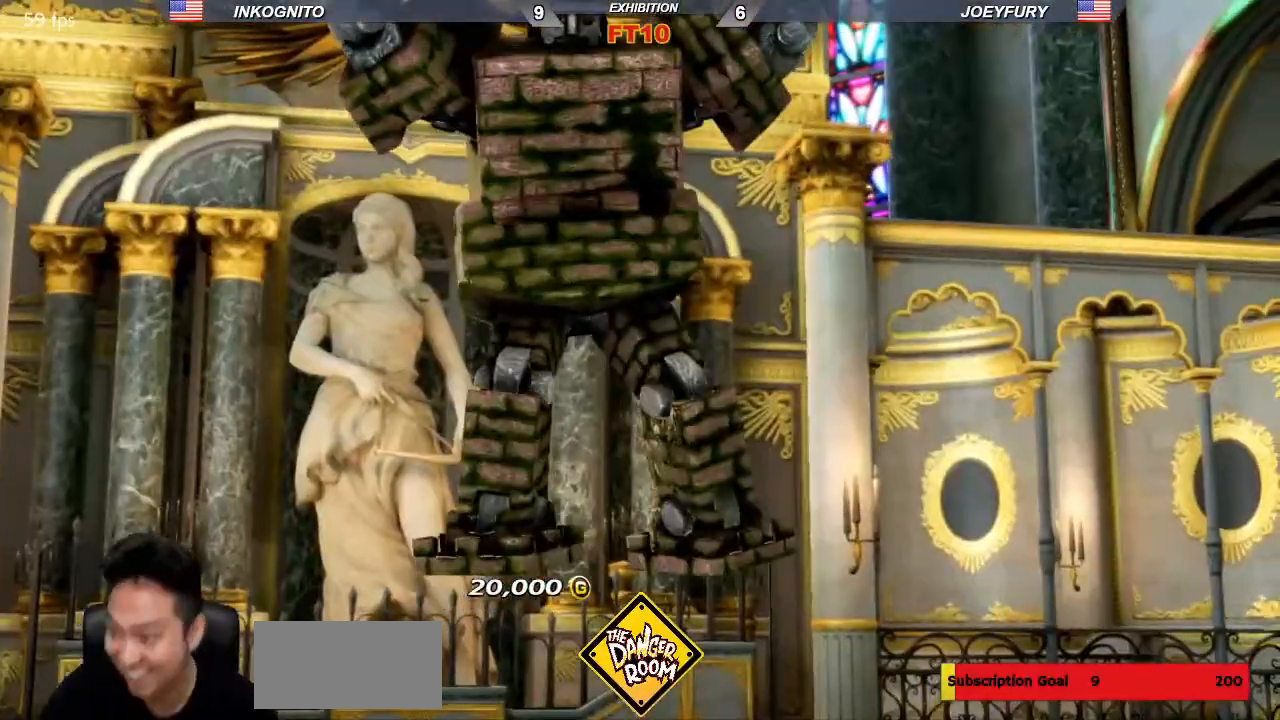
{"dt_ms": 500, "buttons": [], "left_stick": "center", "events": []}
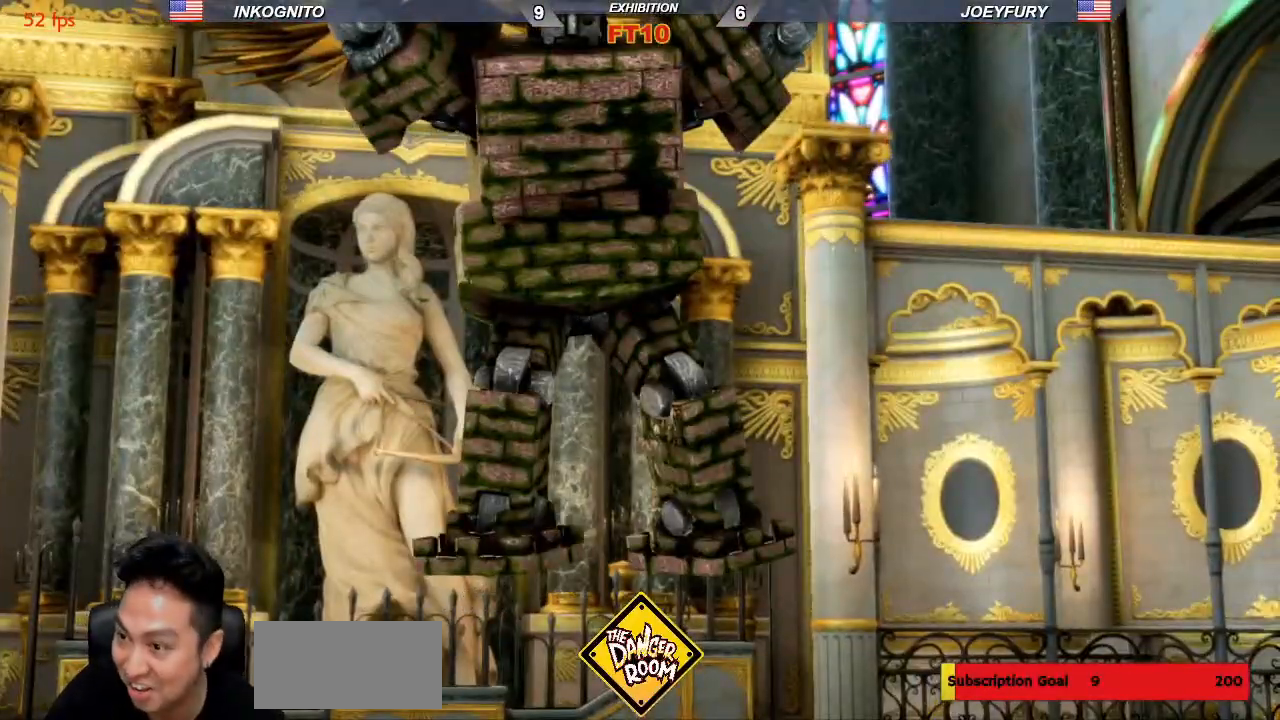
{"dt_ms": 500, "buttons": ["CIRCLE", "START"], "left_stick": "center", "events": [[167, "START", "down"], [183, "CIRCLE", "down"], [200, "CROSS", "down"], [233, "CIRCLE", "up"], [233, "CROSS", "up"], [267, "START", "up"], [317, "CIRCLE", "down"], [317, "CROSS", "down"], [333, "START", "down"], [367, "CIRCLE", "up"], [367, "CROSS", "up"], [417, "START", "up"], [450, "CIRCLE", "down"], [450, "CROSS", "down"], [483, "START", "down"], [500, "CROSS", "up"]]}
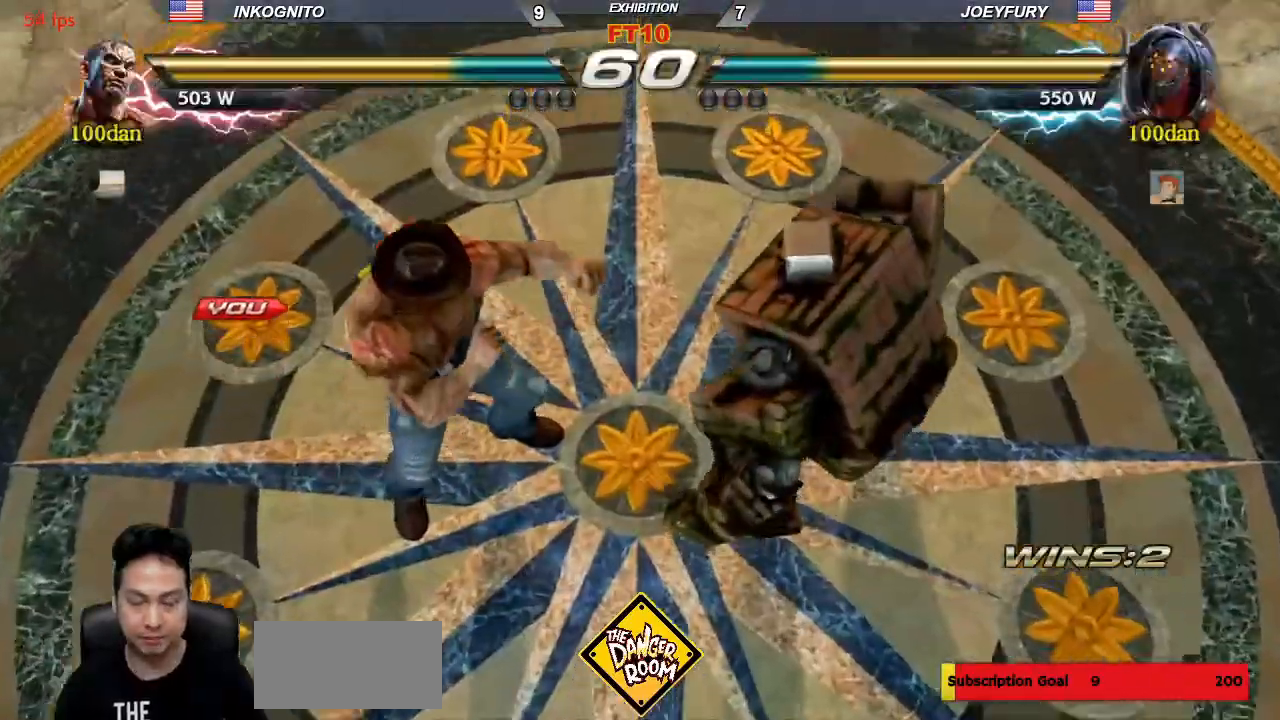
{"dt_ms": 500, "buttons": [], "left_stick": "center", "events": [[17, "CIRCLE", "up"], [83, "CIRCLE", "down"], [83, "CROSS", "down"], [83, "START", "up"], [133, "START", "down"], [150, "CIRCLE", "up"], [150, "CROSS", "up"], [217, "CIRCLE", "down"], [217, "CROSS", "down"], [250, "START", "up"], [283, "CIRCLE", "up"], [283, "CROSS", "up"]]}
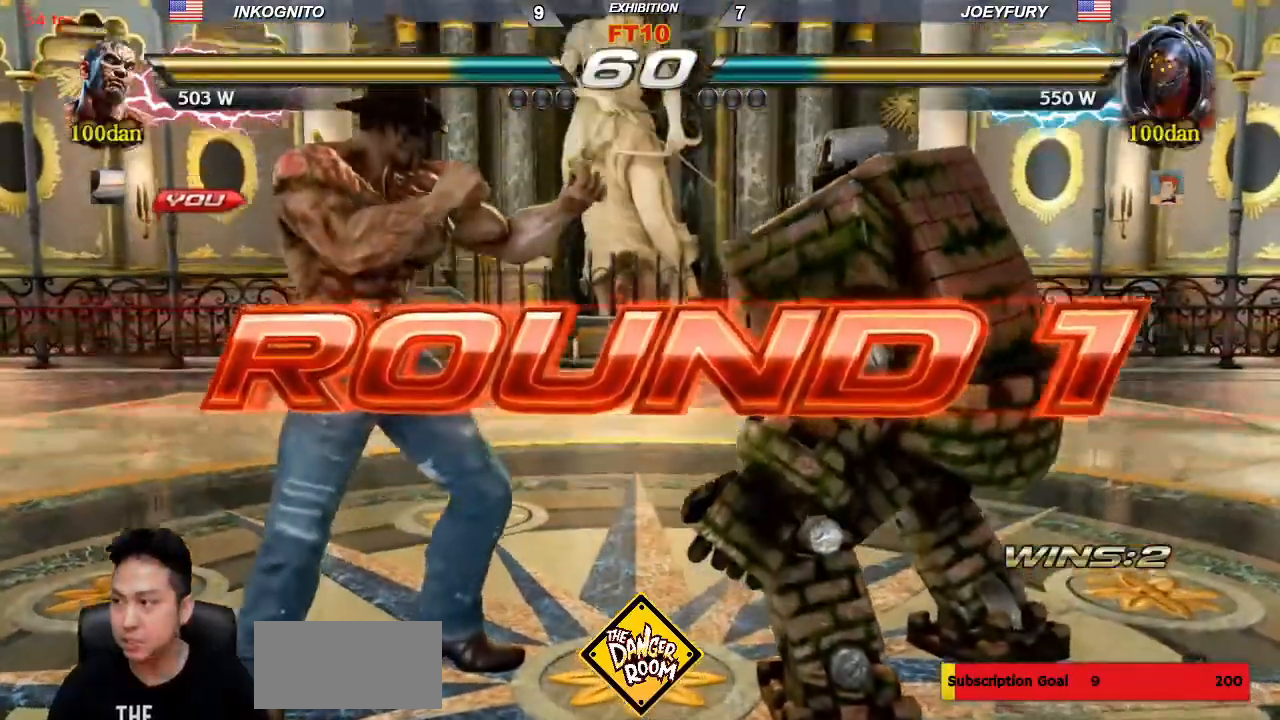
{"dt_ms": 500, "buttons": [], "left_stick": "center", "events": []}
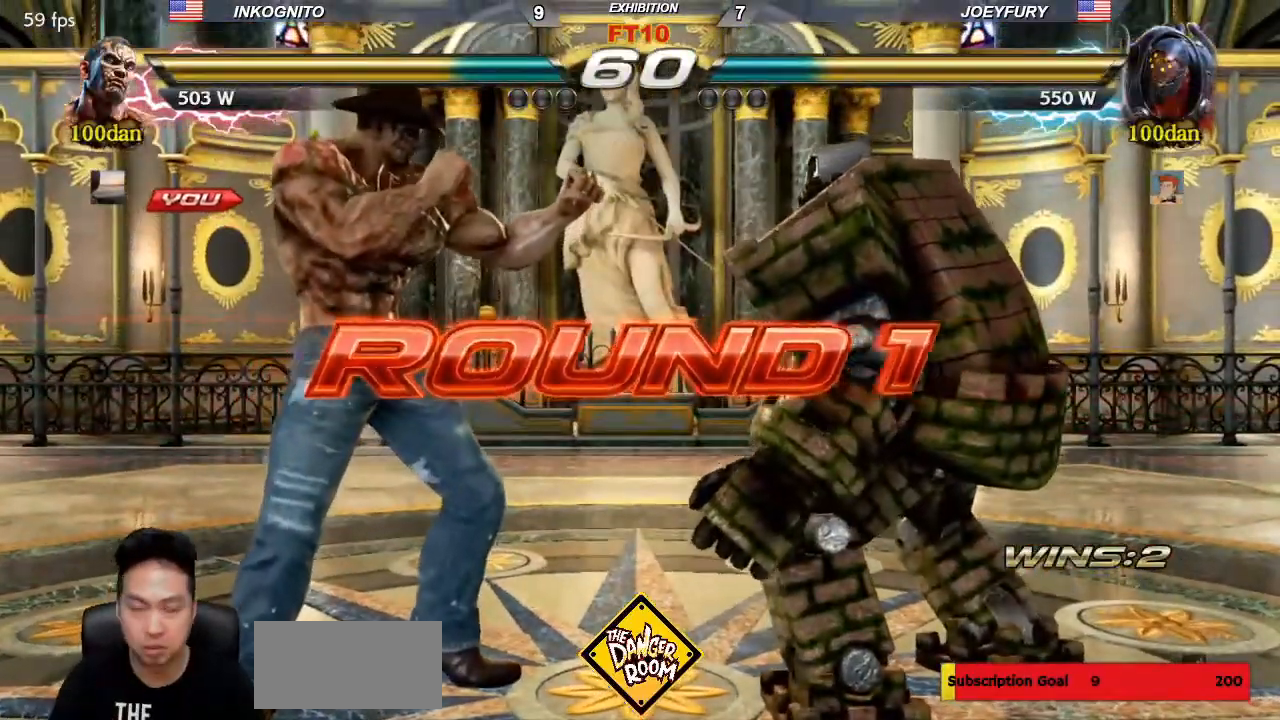
{"dt_ms": 500, "buttons": [], "left_stick": "center", "events": [[100, "CROSS", "down"], [150, "CROSS", "up"]]}
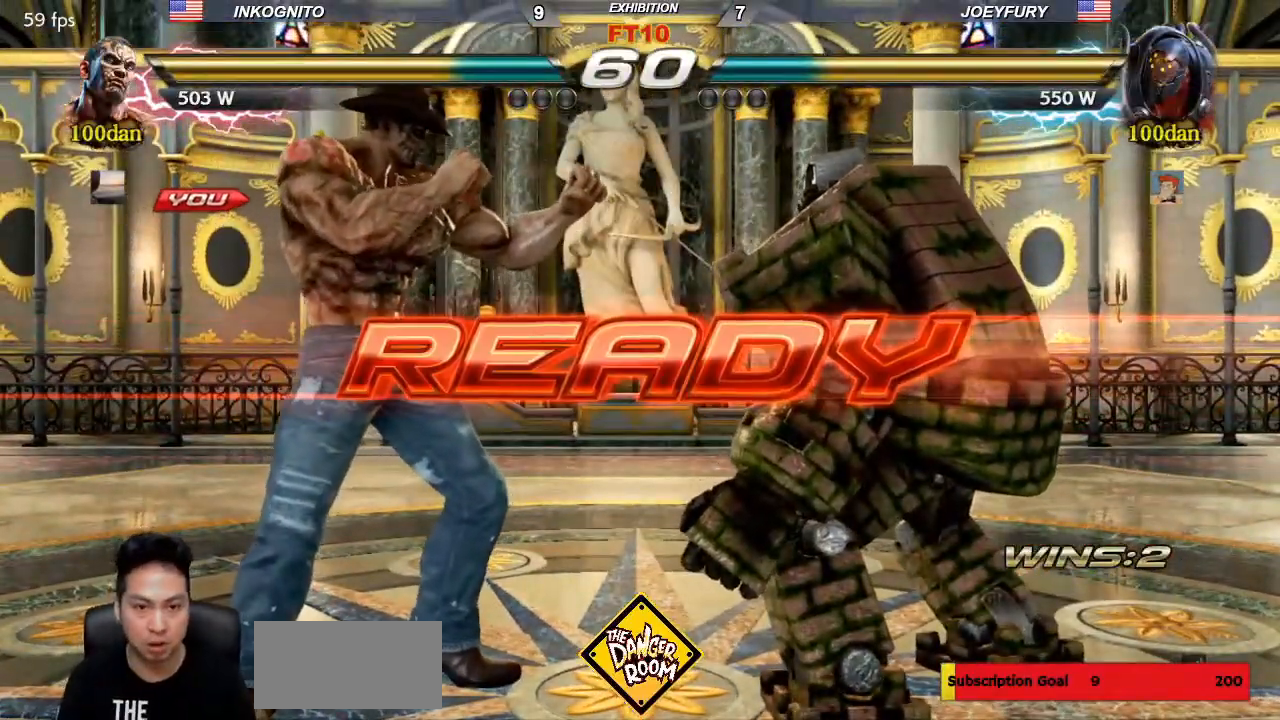
{"dt_ms": 500, "buttons": ["SQUARE", "TRIANGLE"], "left_stick": "center", "events": [[50, "TRIANGLE", "down"], [83, "SQUARE", "down"], [133, "TRIANGLE", "up"], [150, "SQUARE", "up"], [250, "TRIANGLE", "down"], [283, "SQUARE", "down"], [333, "TRIANGLE", "up"], [367, "SQUARE", "up"], [450, "TRIANGLE", "down"], [500, "SQUARE", "down"]]}
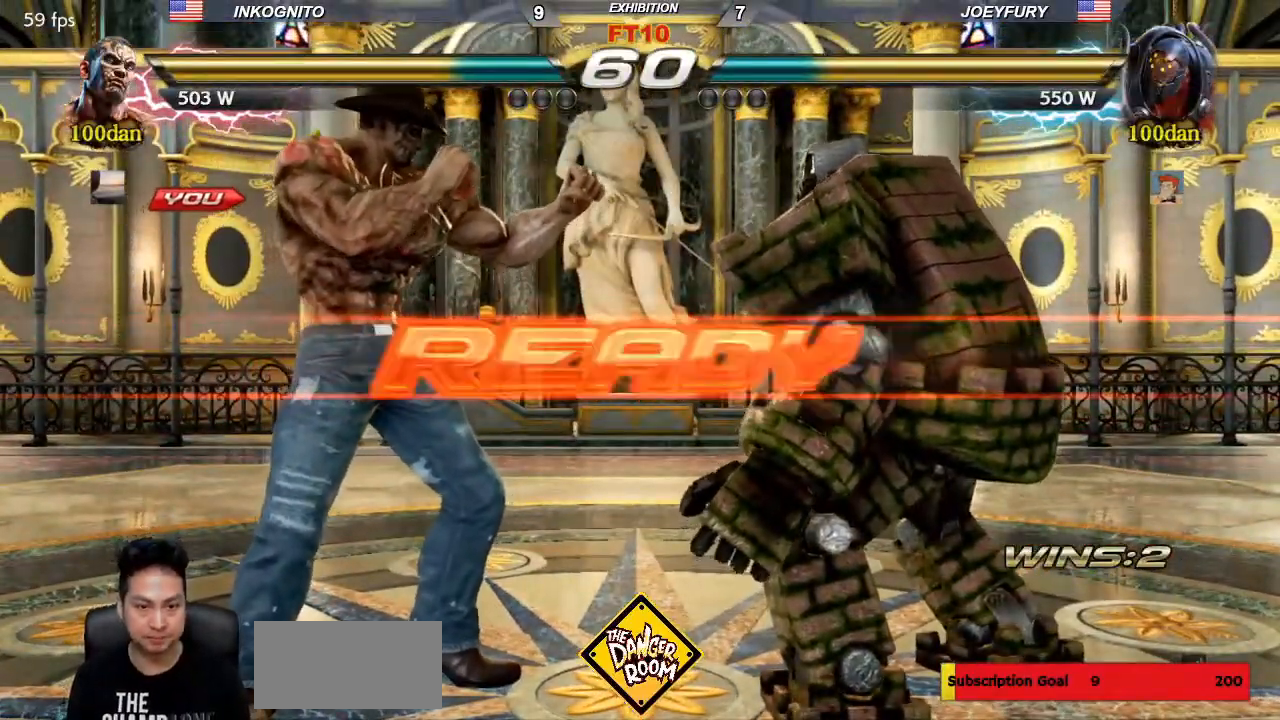
{"dt_ms": 500, "buttons": ["SQUARE"], "left_stick": "center", "events": [[33, "TRIANGLE", "up"], [67, "SQUARE", "up"], [117, "TRIANGLE", "down"], [167, "SQUARE", "down"], [200, "TRIANGLE", "up"], [233, "SQUARE", "up"], [267, "TRIANGLE", "down"], [317, "SQUARE", "down"], [367, "TRIANGLE", "up"]]}
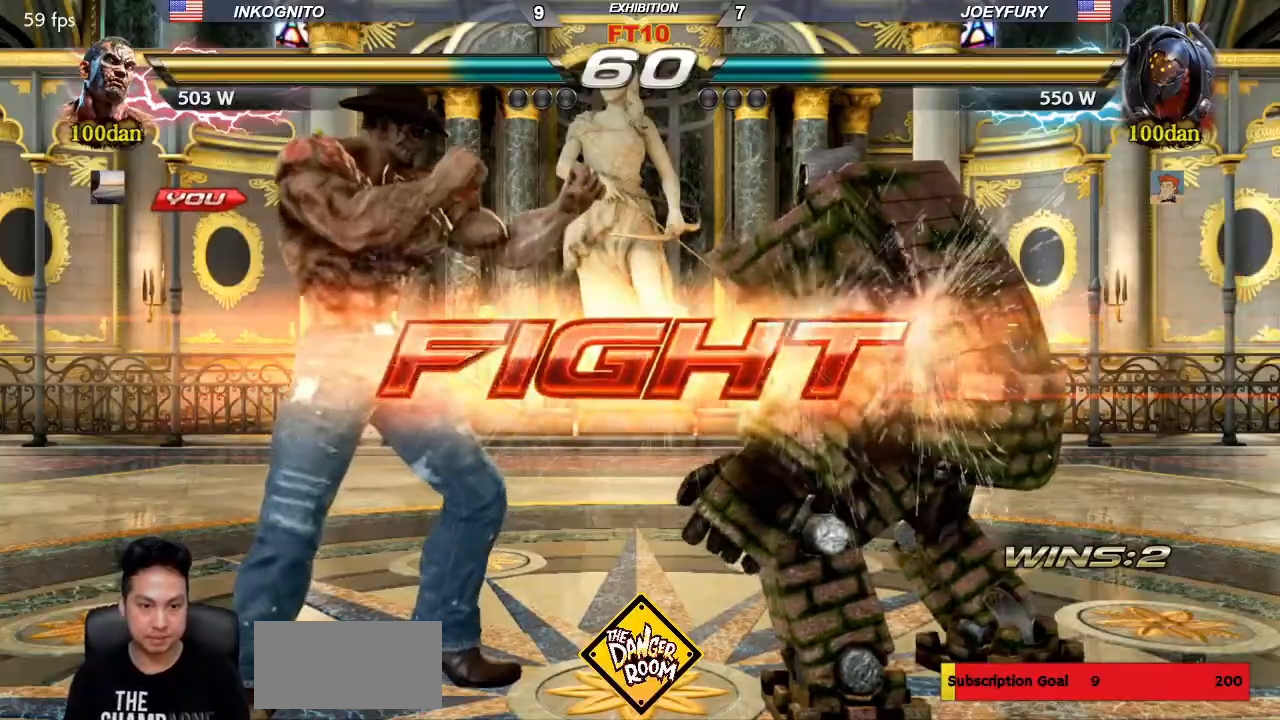
{"dt_ms": 1000, "buttons": ["CIRCLE"], "left_stick": "center"}
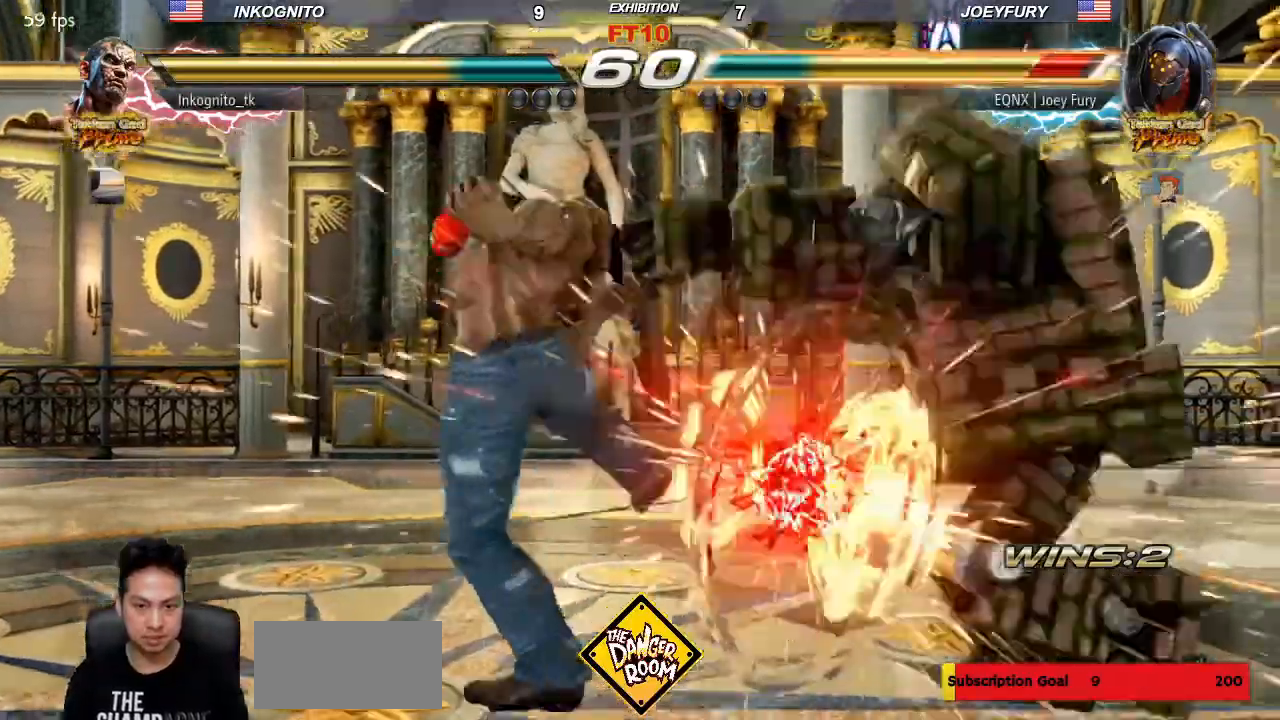
{"dt_ms": 1000, "buttons": ["CROSS", "CIRCLE"], "left_stick": "center"}
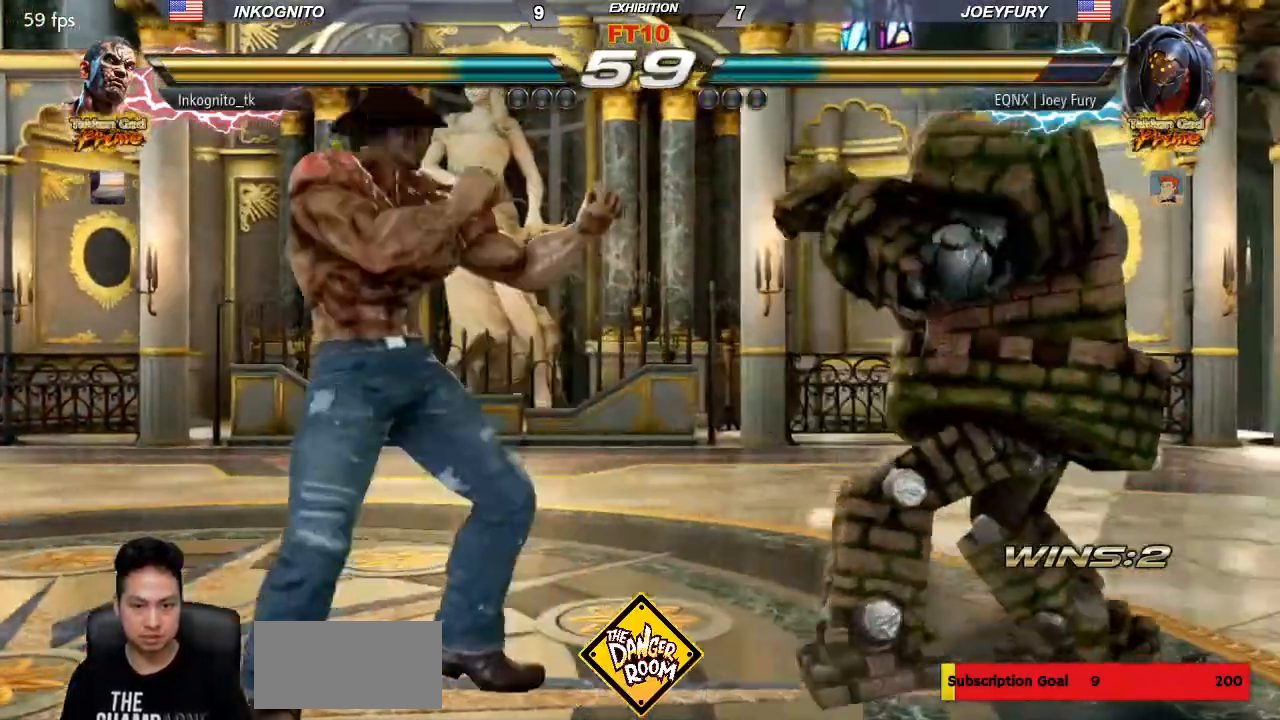
{"dt_ms": 500, "buttons": ["CIRCLE"], "left_stick": "center"}